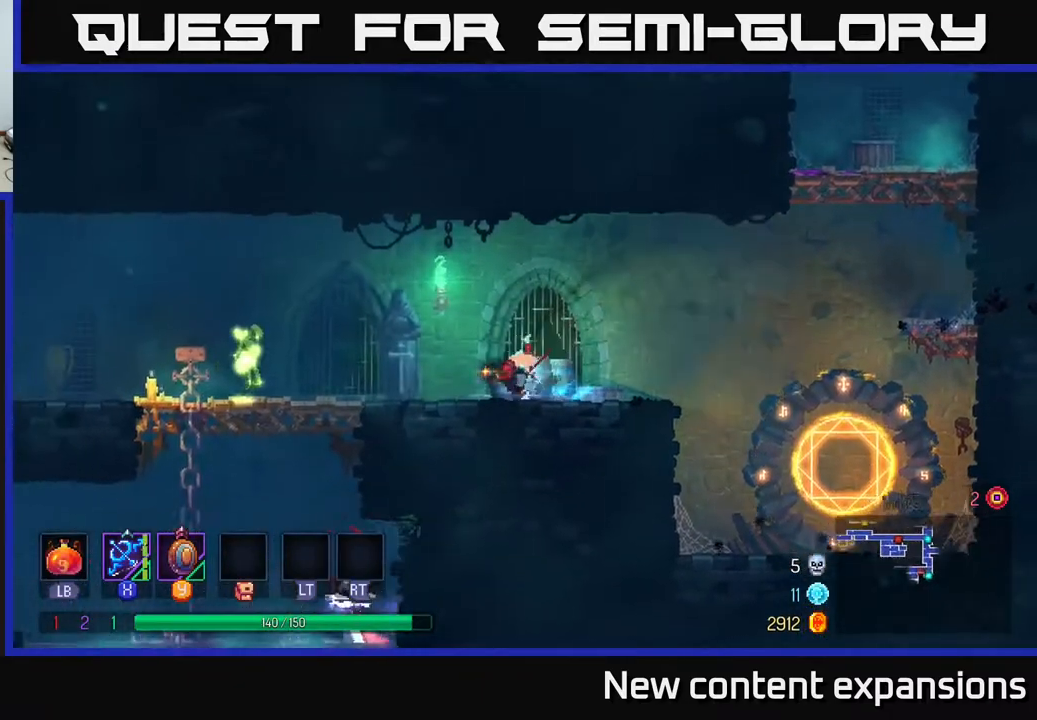
Gameplay with a controller (Xbox layout); each line is a JSON object with the inputs held at the frame after it. "events" lists button and stick changes between this image and that frame as [ms after this image, input, new state], when the widget could be followed in between.
{"buttons": ["DPAD_DOWN"], "left_stick": "center", "right_stick": "center", "events": [[83, "B", "up"], [250, "DPAD_LEFT", "up"], [250, "X", "down"], [333, "X", "up"], [467, "DPAD_DOWN", "down"]]}
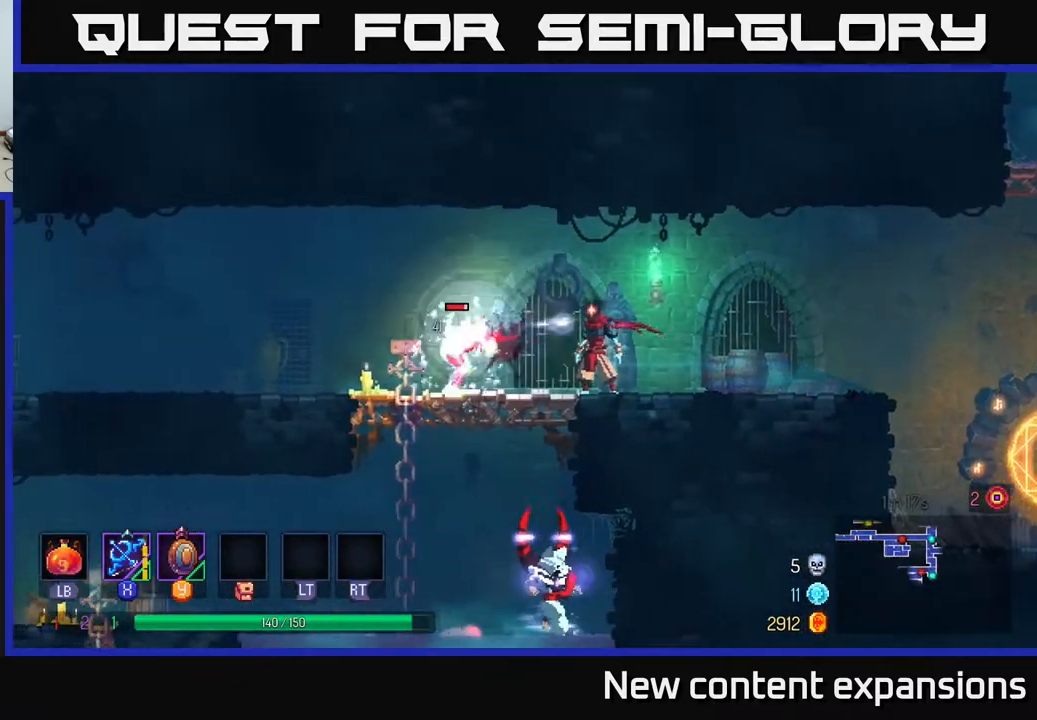
{"buttons": [], "left_stick": "center", "right_stick": "center", "events": [[167, "DPAD_DOWN", "up"], [183, "DPAD_LEFT", "down"], [233, "B", "down"], [383, "B", "up"], [467, "DPAD_LEFT", "up"]]}
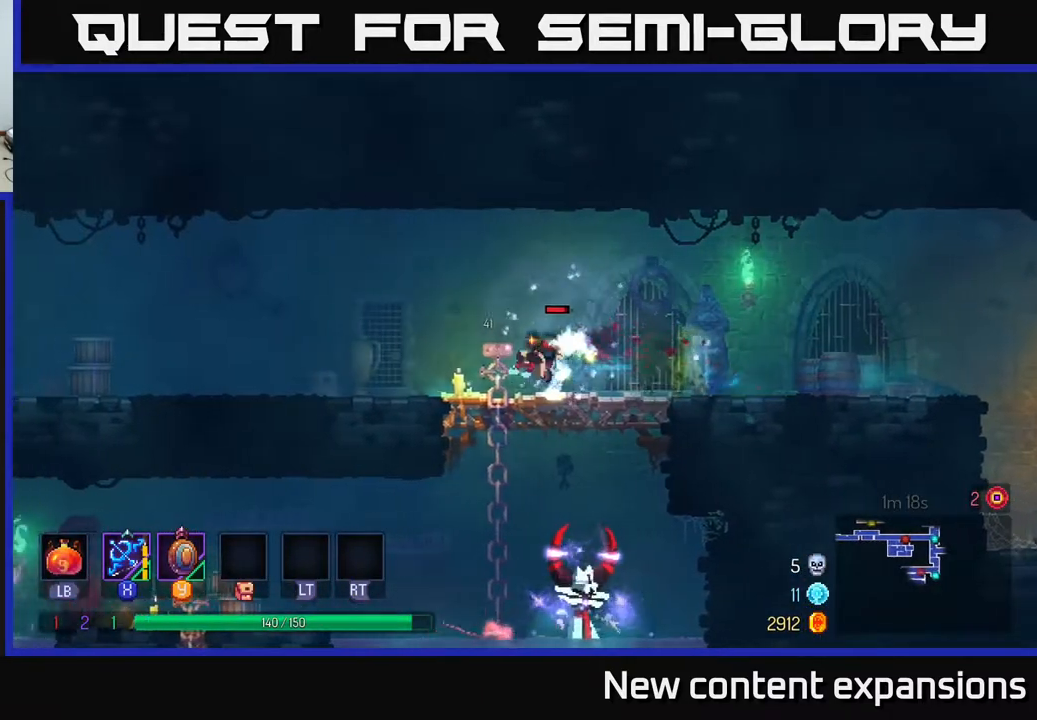
{"buttons": [], "left_stick": "center", "right_stick": "center", "events": [[67, "DPAD_RIGHT", "down"], [100, "X", "down"], [183, "DPAD_DOWN", "down"], [183, "X", "up"], [217, "DPAD_RIGHT", "up"], [467, "DPAD_DOWN", "up"]]}
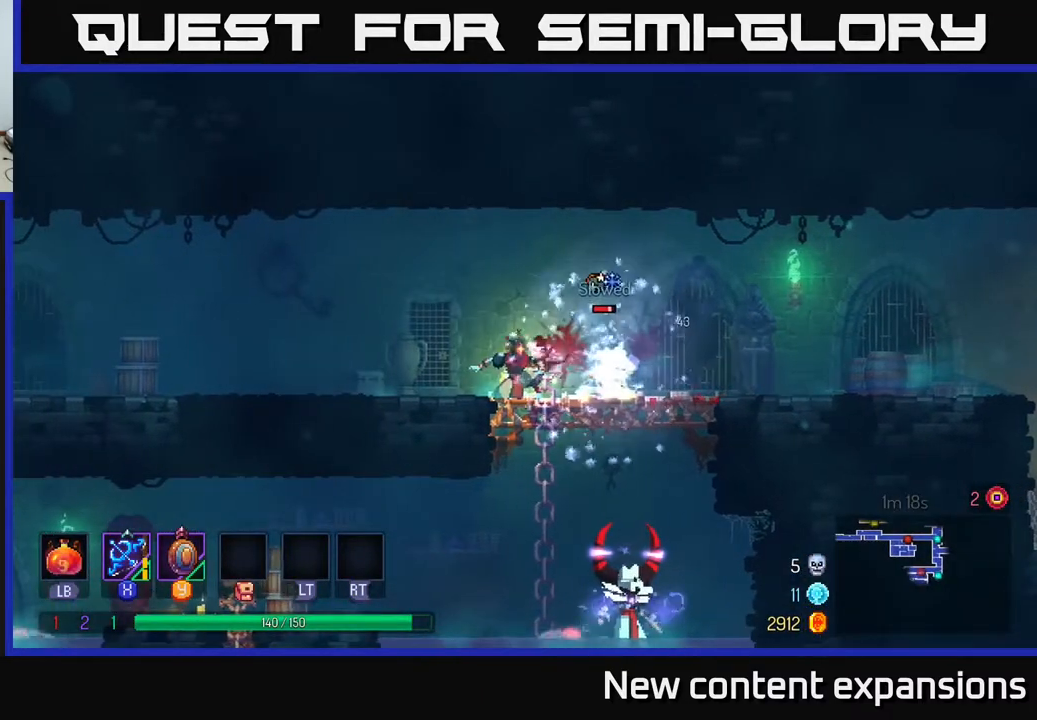
{"buttons": [], "left_stick": "center", "right_stick": "center", "events": []}
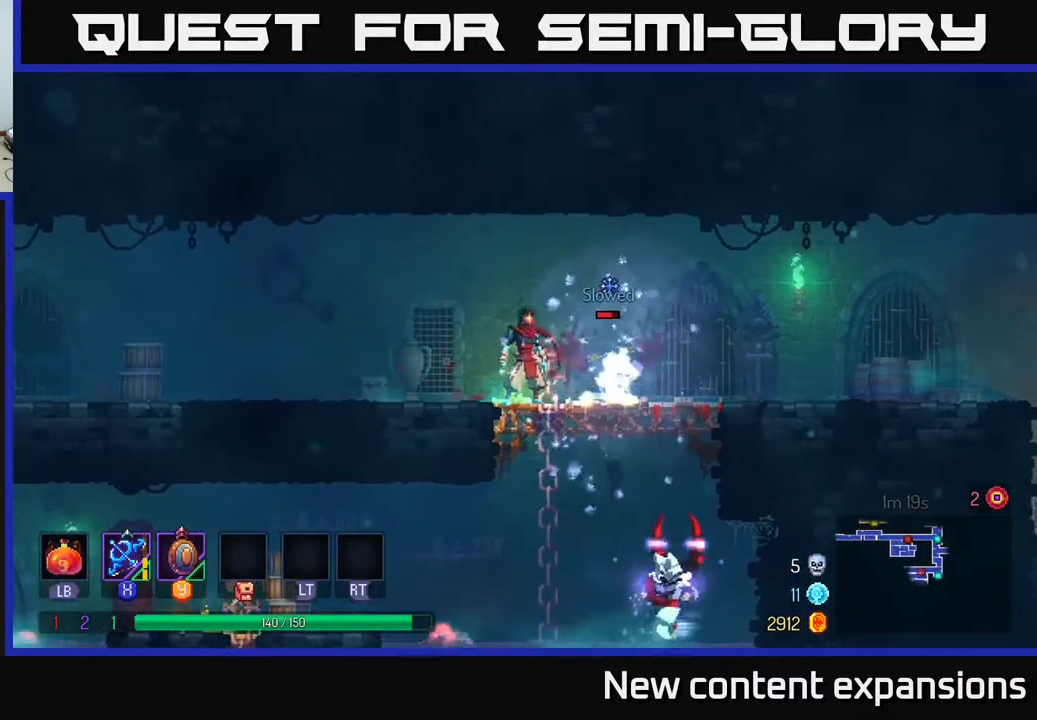
{"buttons": ["DPAD_RIGHT"], "left_stick": "center", "right_stick": "center", "events": [[67, "DPAD_RIGHT", "down"], [133, "X", "down"], [167, "X", "up"], [350, "DPAD_DOWN", "down"], [417, "DPAD_RIGHT", "up"], [433, "DPAD_RIGHT", "down"], [500, "DPAD_DOWN", "up"]]}
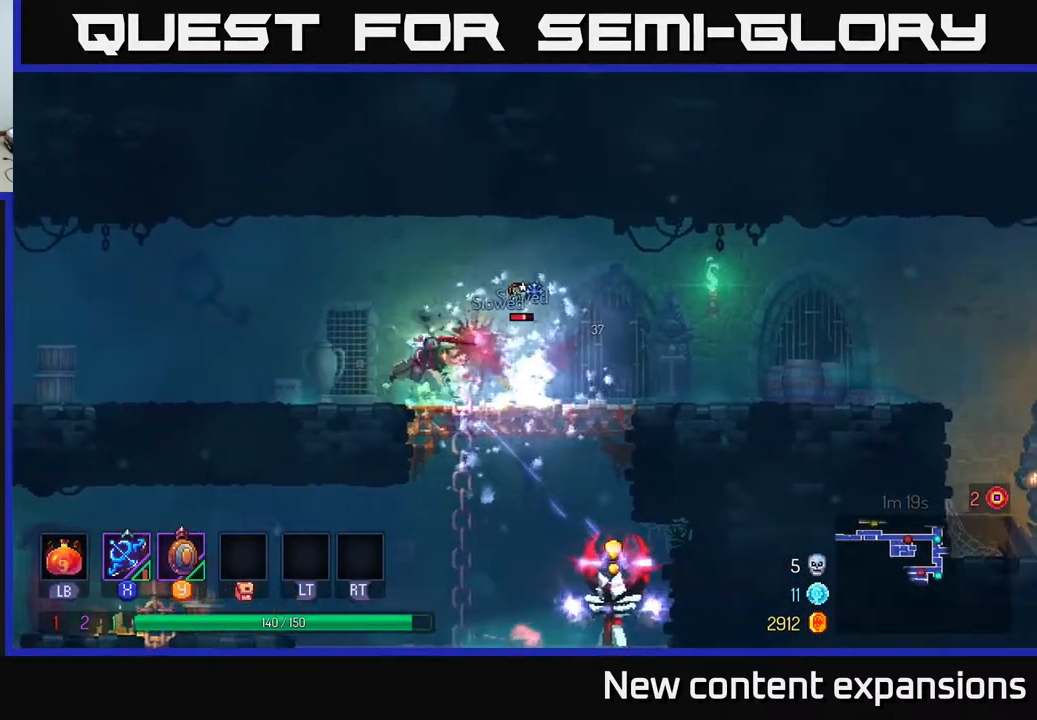
{"buttons": [], "left_stick": "center", "right_stick": "center", "events": [[17, "B", "down"], [150, "B", "up"], [467, "DPAD_RIGHT", "up"]]}
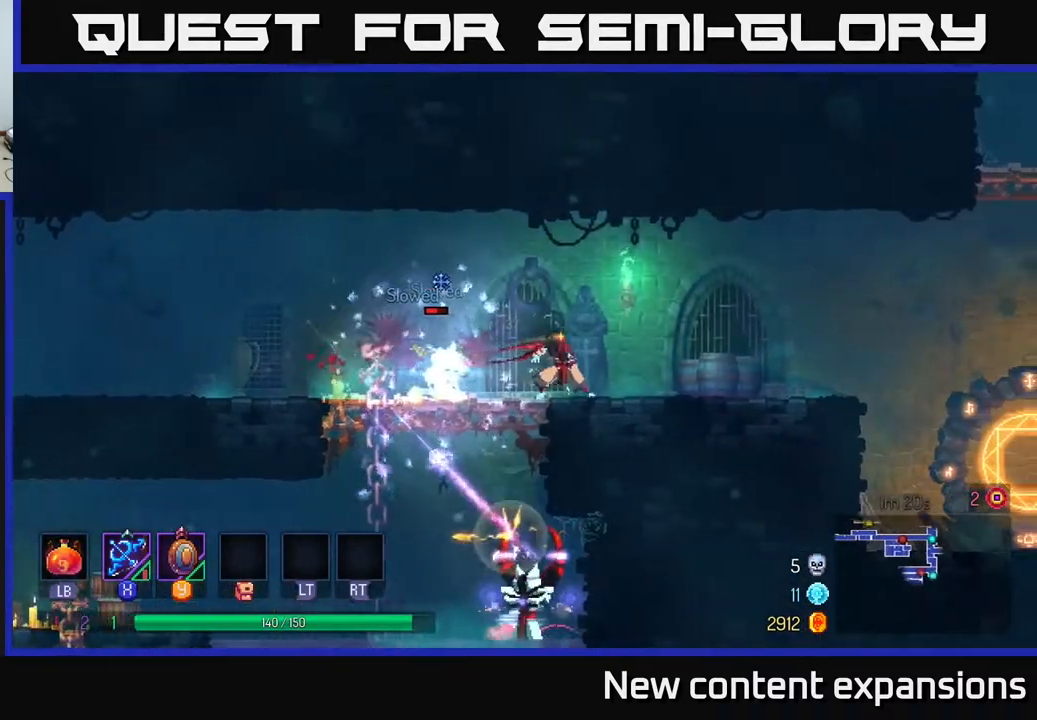
{"buttons": ["A", "DPAD_DOWN"], "left_stick": "center", "right_stick": "center", "events": [[100, "DPAD_LEFT", "down"], [283, "DPAD_DOWN", "down"], [283, "DPAD_LEFT", "up"], [300, "DPAD_LEFT", "down"], [317, "DPAD_LEFT", "up"], [333, "A", "down"], [400, "A", "up"], [467, "A", "down"]]}
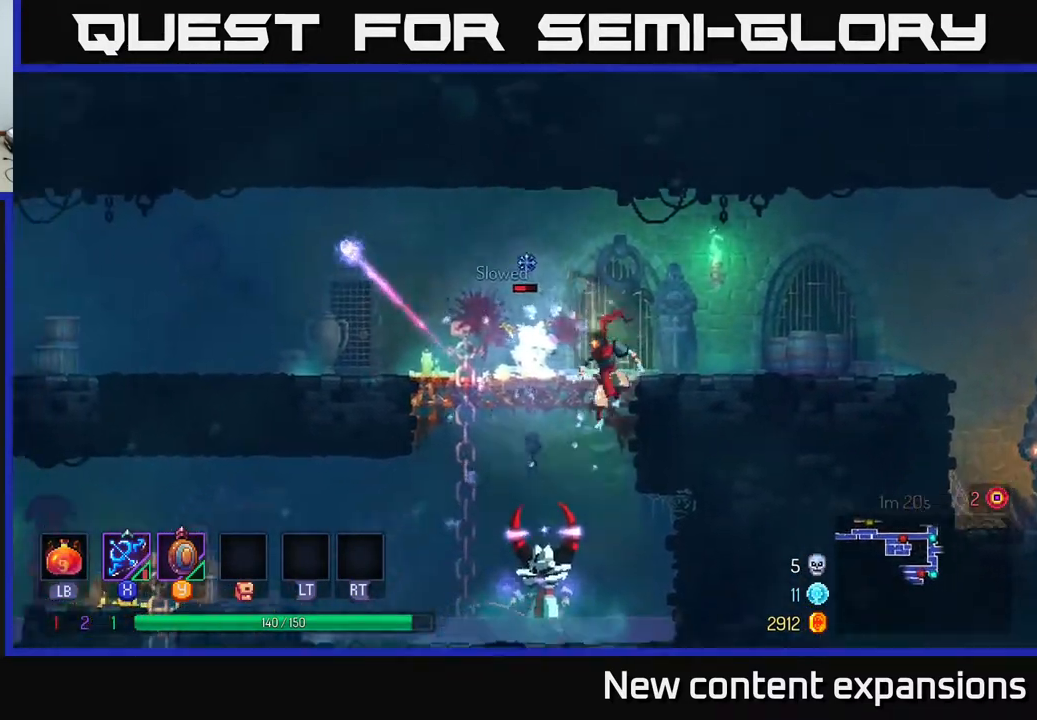
{"buttons": [], "left_stick": "center", "right_stick": "center", "events": [[33, "A", "up"], [150, "DPAD_DOWN", "up"]]}
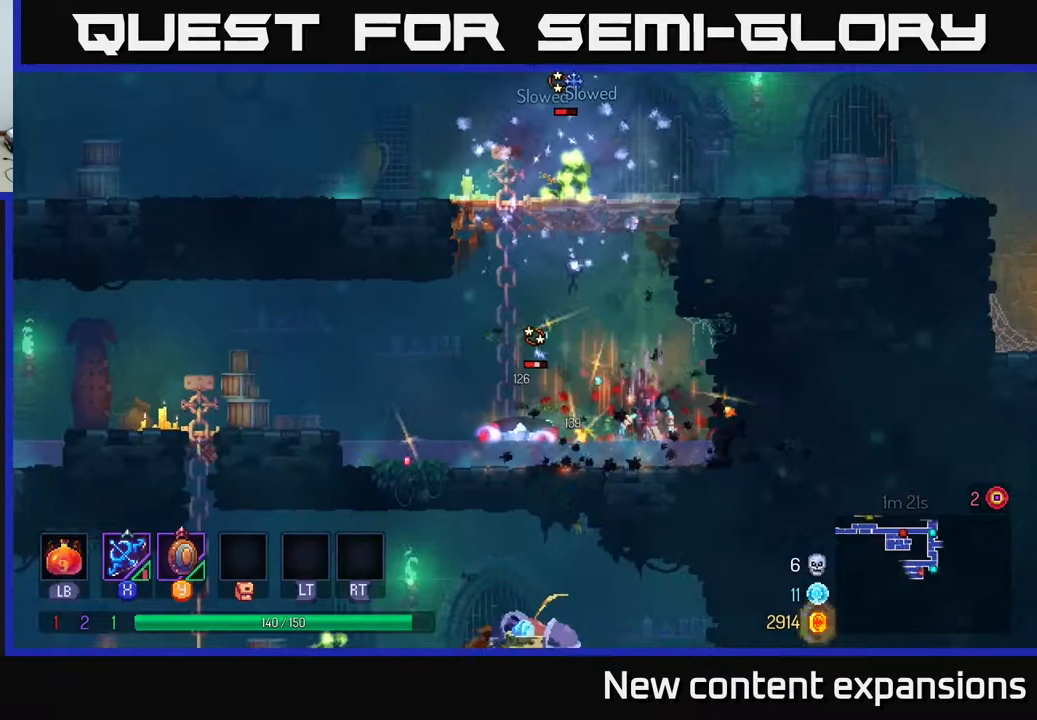
{"buttons": ["DPAD_LEFT"], "left_stick": "center", "right_stick": "center", "events": [[50, "DPAD_LEFT", "down"], [67, "X", "down"], [150, "X", "up"]]}
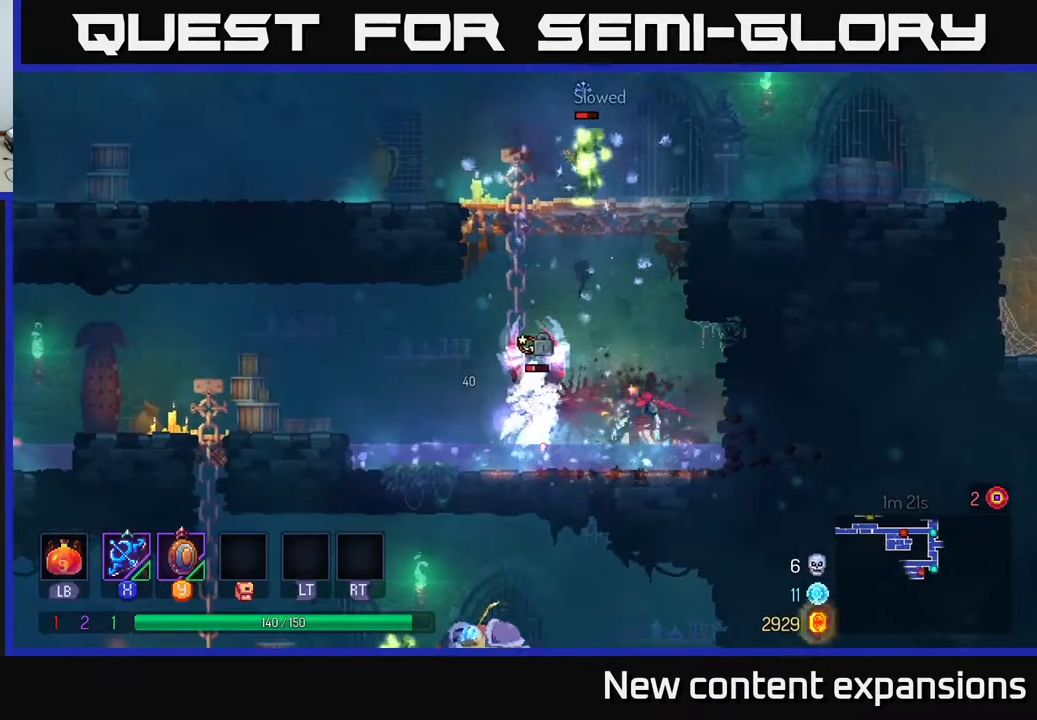
{"buttons": ["A", "DPAD_LEFT"], "left_stick": "center", "right_stick": "center", "events": [[133, "B", "down"], [233, "B", "up"], [467, "A", "down"]]}
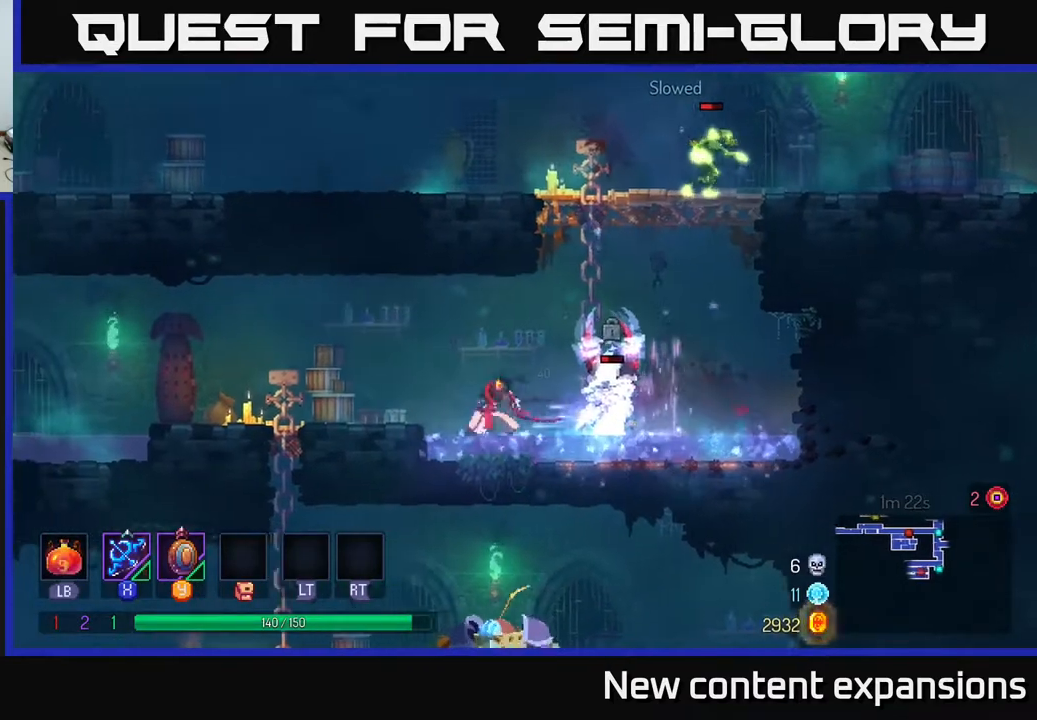
{"buttons": [], "left_stick": "center", "right_stick": "center", "events": [[83, "A", "up"], [483, "DPAD_LEFT", "up"]]}
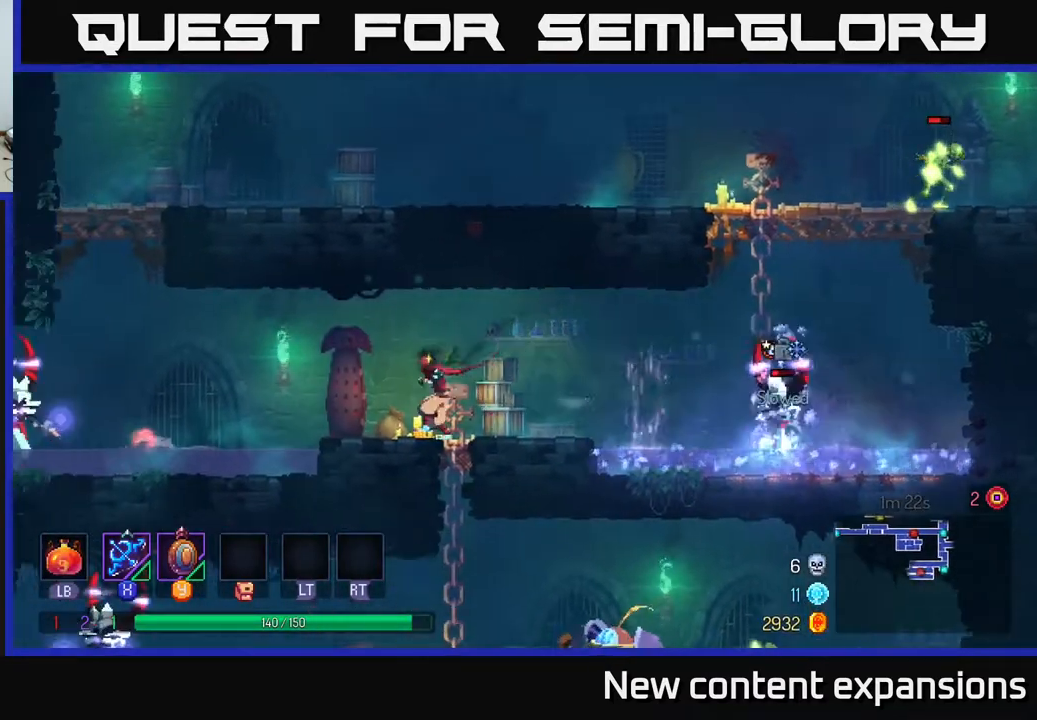
{"buttons": ["DPAD_LEFT"], "left_stick": "center", "right_stick": "center", "events": [[17, "DPAD_RIGHT", "down"], [300, "DPAD_RIGHT", "up"], [367, "DPAD_LEFT", "down"]]}
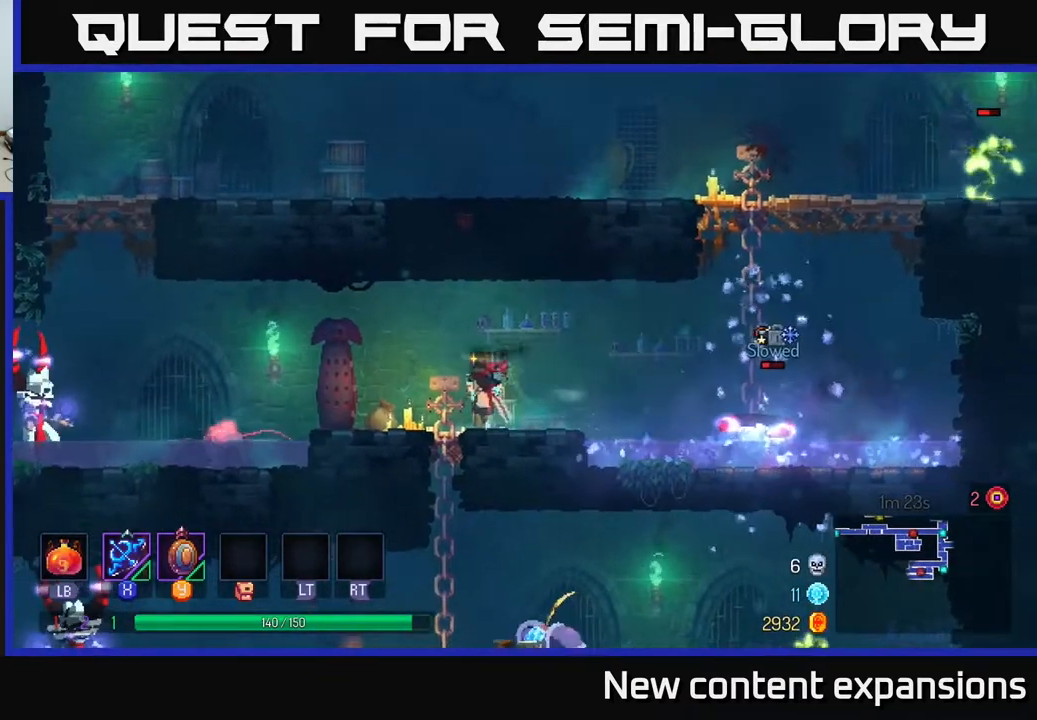
{"buttons": [], "left_stick": "center", "right_stick": "center", "events": [[100, "DPAD_LEFT", "up"], [250, "DPAD_RIGHT", "down"], [400, "DPAD_RIGHT", "up"]]}
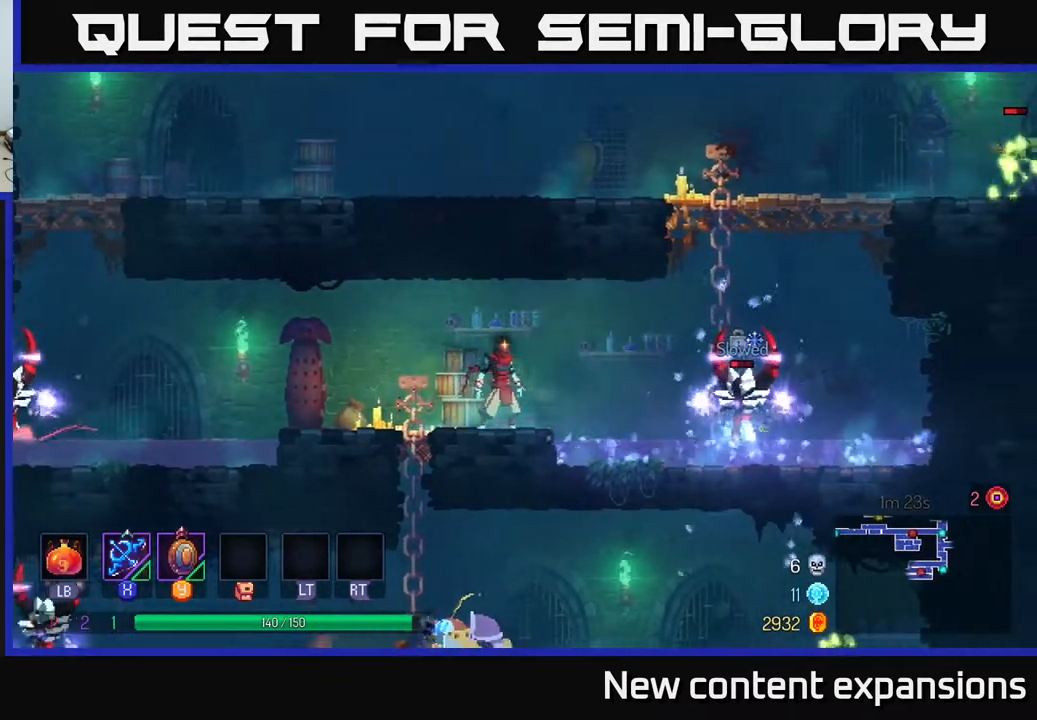
{"buttons": ["DPAD_RIGHT"], "left_stick": "center", "right_stick": "center", "events": [[450, "DPAD_RIGHT", "down"]]}
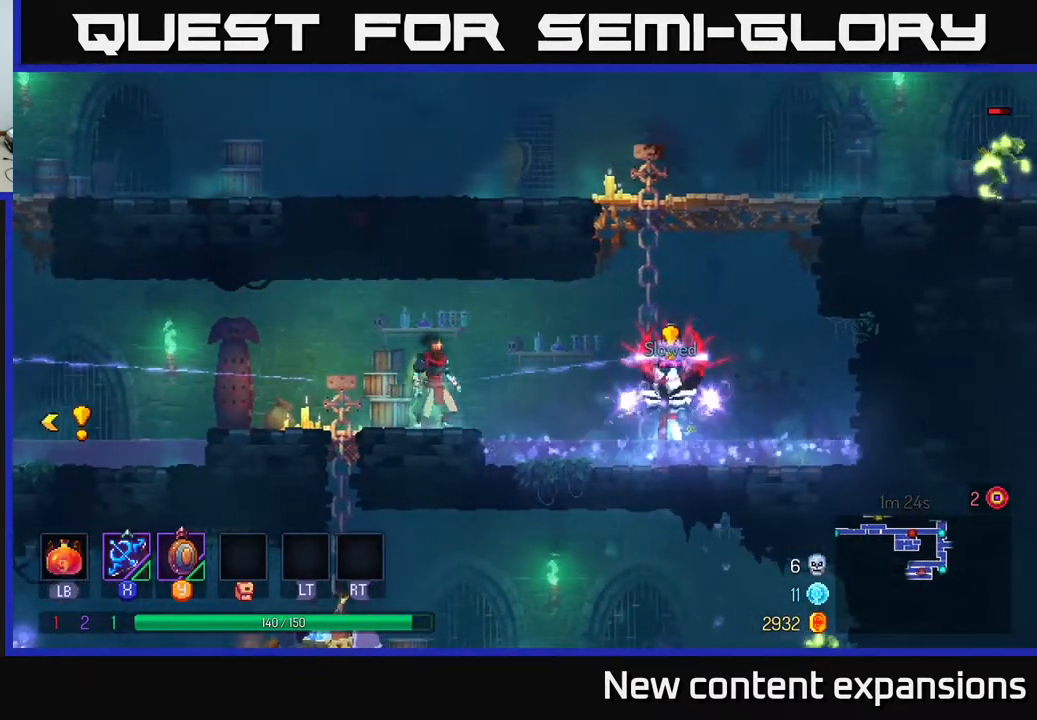
{"buttons": ["DPAD_RIGHT"], "left_stick": "center", "right_stick": "center", "events": [[150, "Y", "down"], [250, "Y", "up"]]}
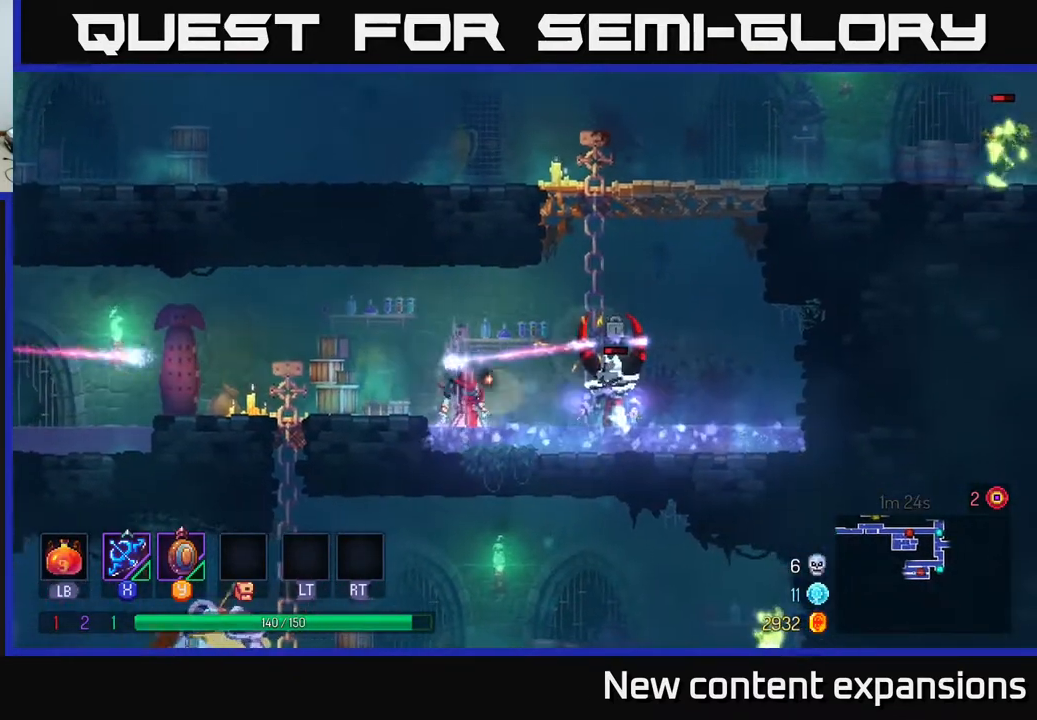
{"buttons": [], "left_stick": "center", "right_stick": "center", "events": [[367, "DPAD_RIGHT", "up"]]}
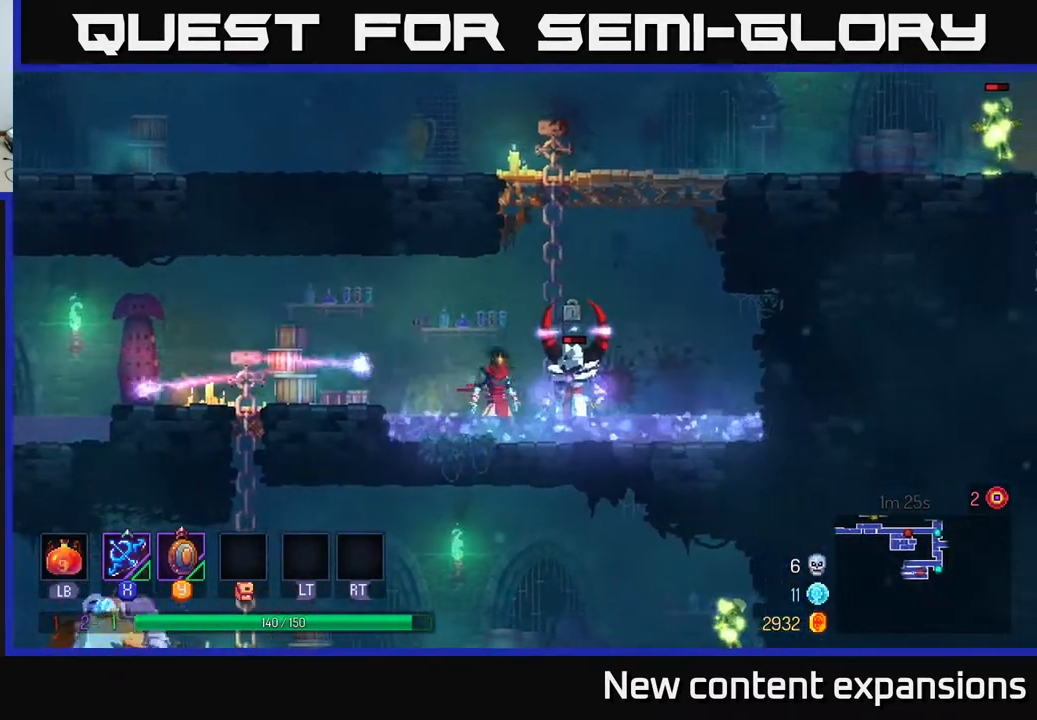
{"buttons": [], "left_stick": "center", "right_stick": "center", "events": [[33, "DPAD_LEFT", "down"], [117, "Y", "down"], [217, "Y", "up"], [233, "DPAD_LEFT", "up"]]}
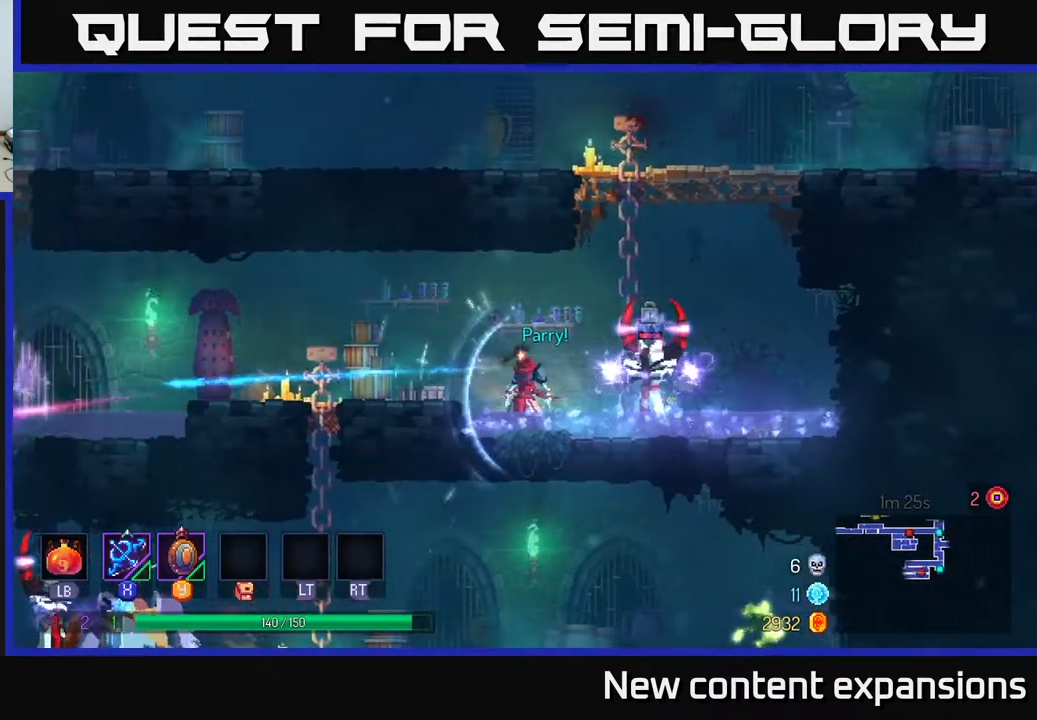
{"buttons": ["DPAD_RIGHT"], "left_stick": "center", "right_stick": "center", "events": [[283, "DPAD_RIGHT", "down"], [333, "B", "down"], [450, "B", "up"]]}
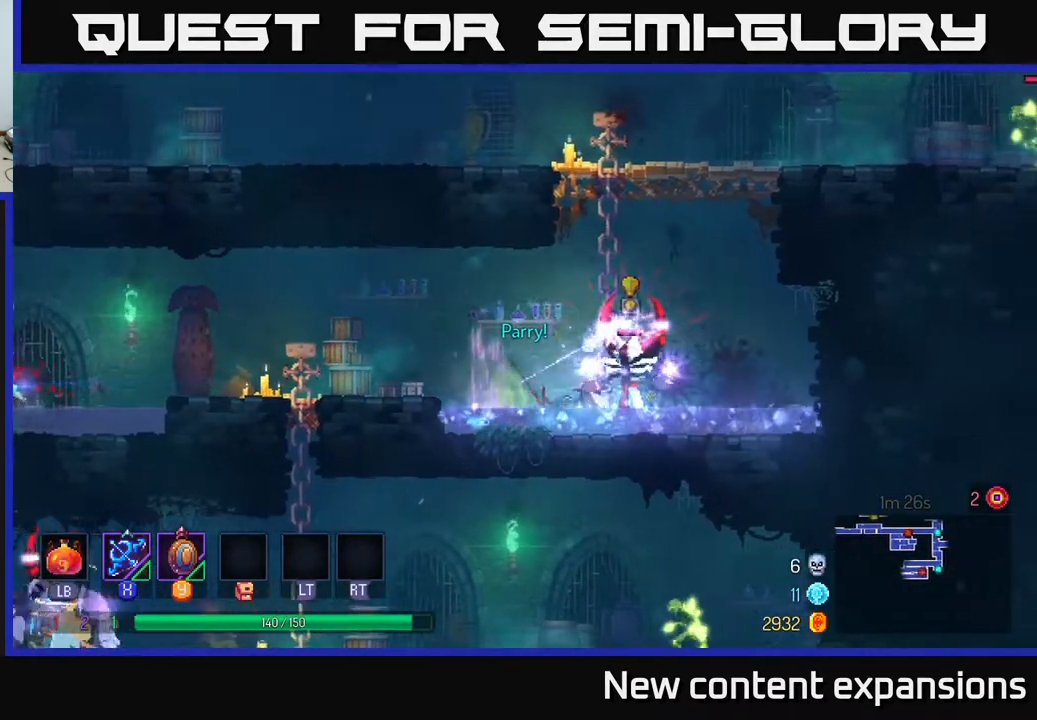
{"buttons": [], "left_stick": "center", "right_stick": "center", "events": [[100, "DPAD_RIGHT", "up"], [200, "DPAD_LEFT", "down"], [233, "X", "down"], [317, "X", "up"], [417, "DPAD_LEFT", "up"]]}
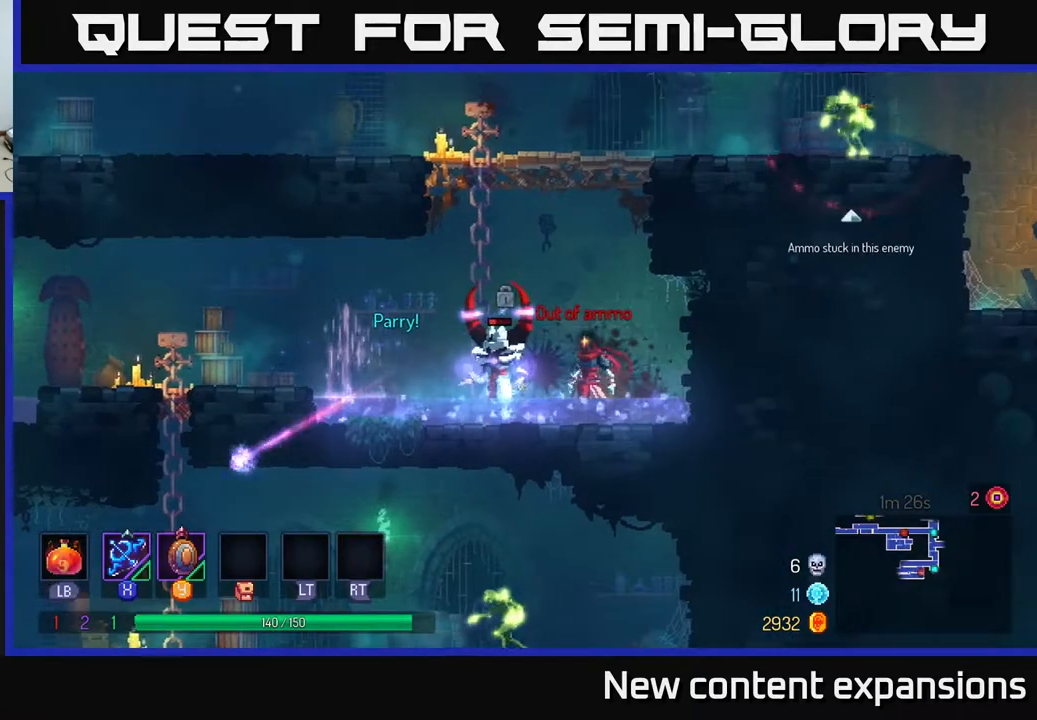
{"buttons": [], "left_stick": "center", "right_stick": "center", "events": []}
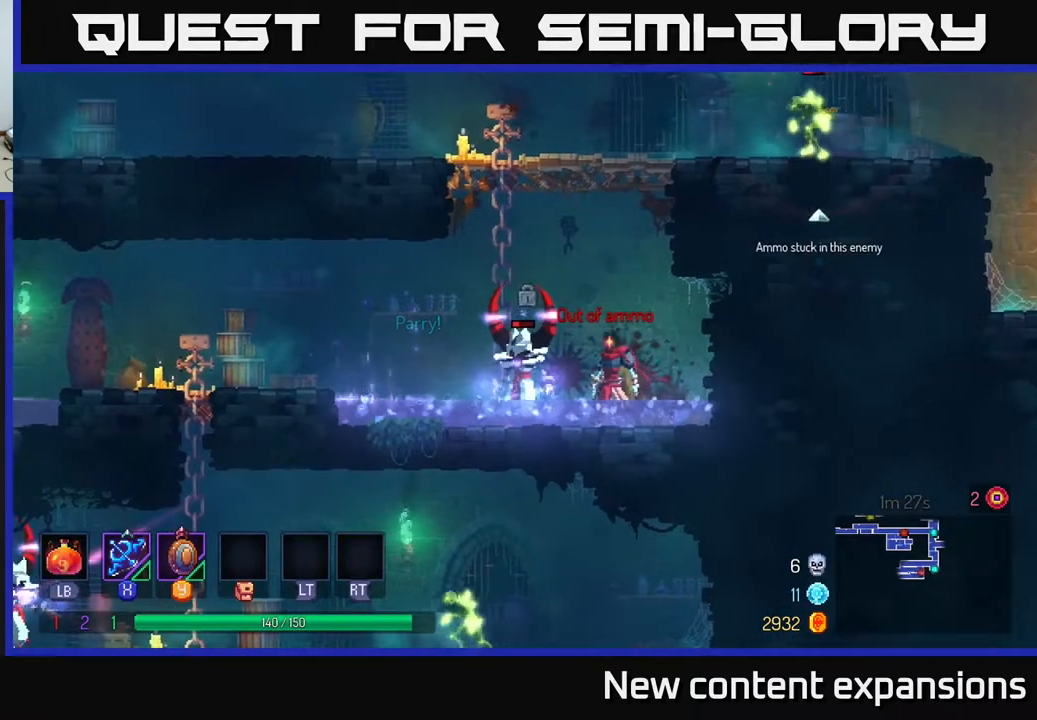
{"buttons": [], "left_stick": "center", "right_stick": "center", "events": []}
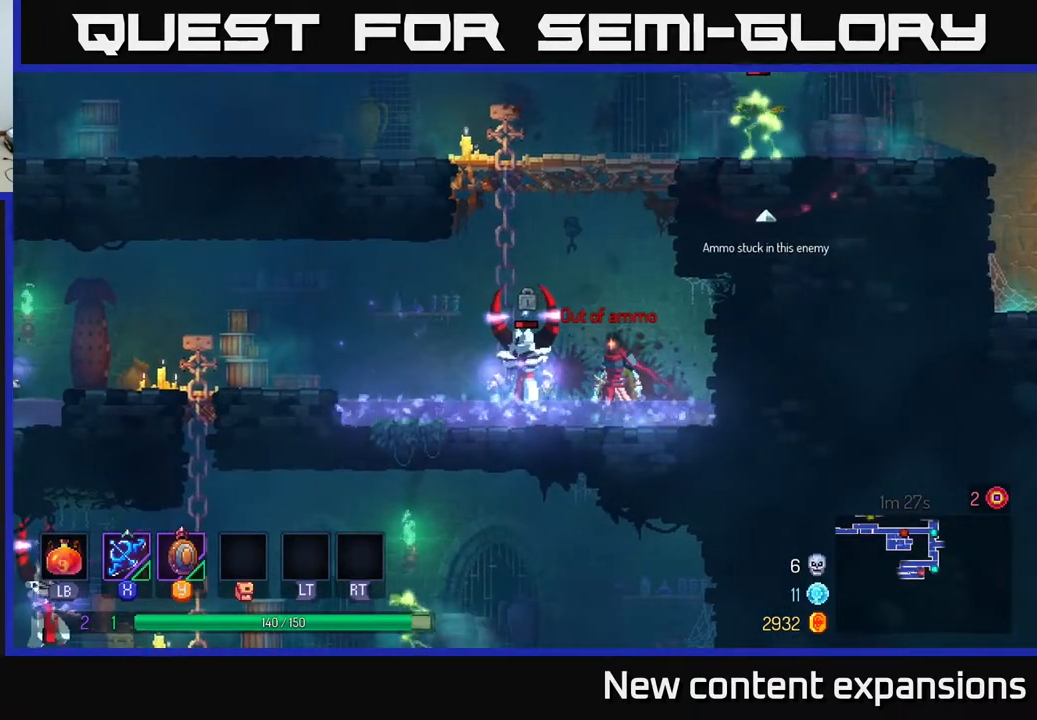
{"buttons": [], "left_stick": "center", "right_stick": "center", "events": []}
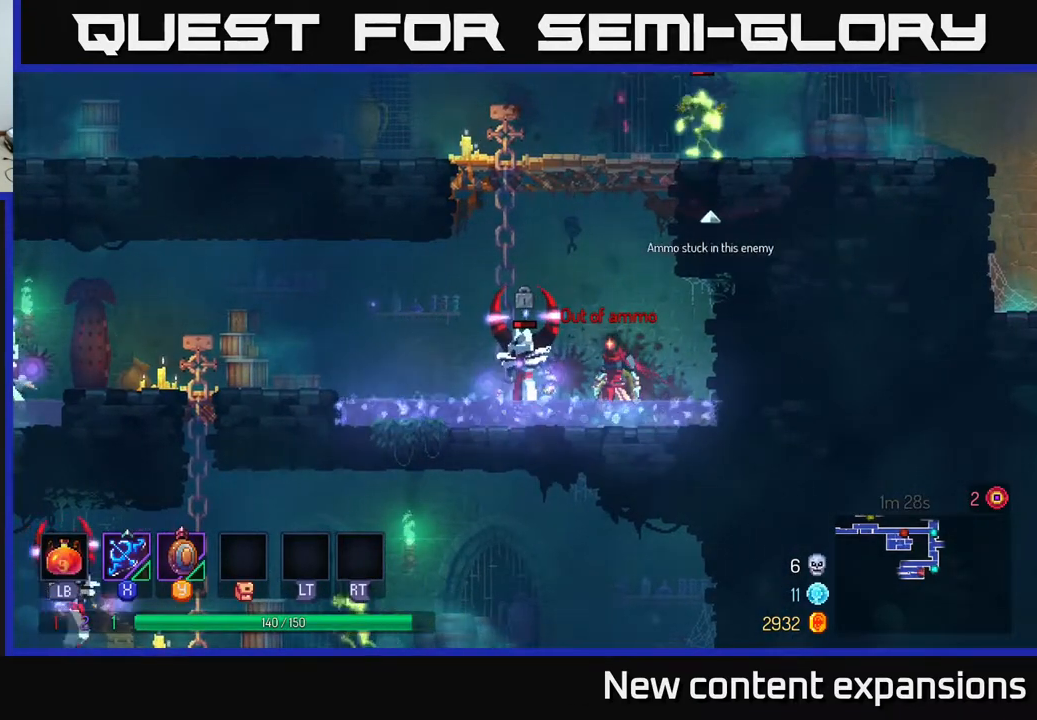
{"buttons": ["DPAD_LEFT"], "left_stick": "center", "right_stick": "center", "events": [[367, "DPAD_LEFT", "down"]]}
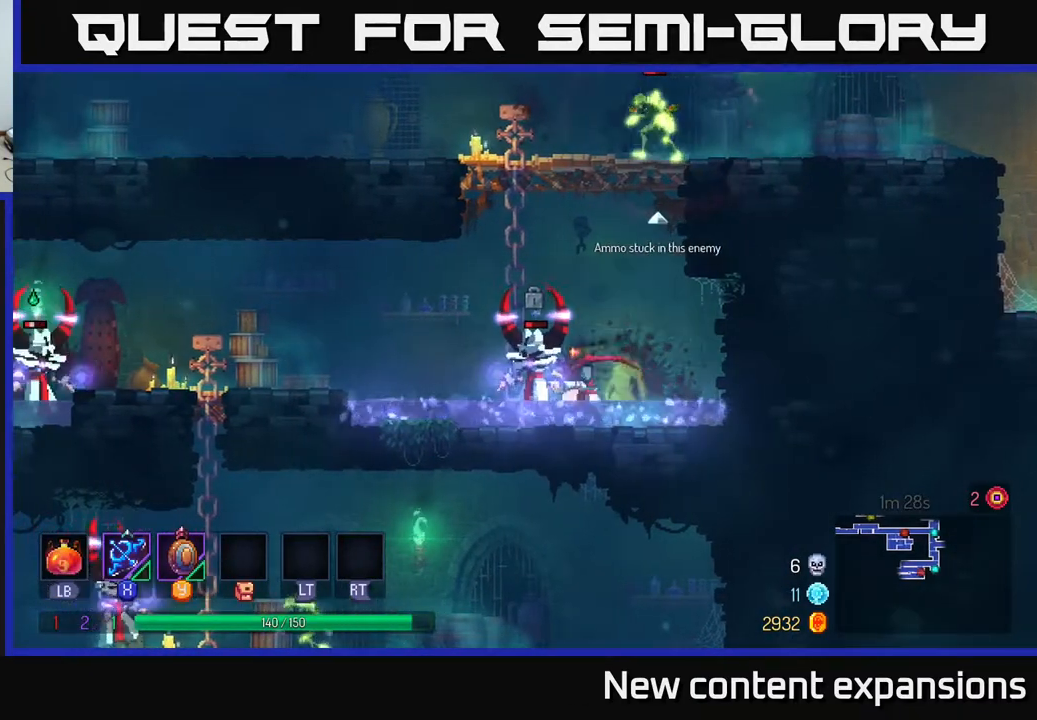
{"buttons": ["DPAD_LEFT"], "left_stick": "center", "right_stick": "center", "events": []}
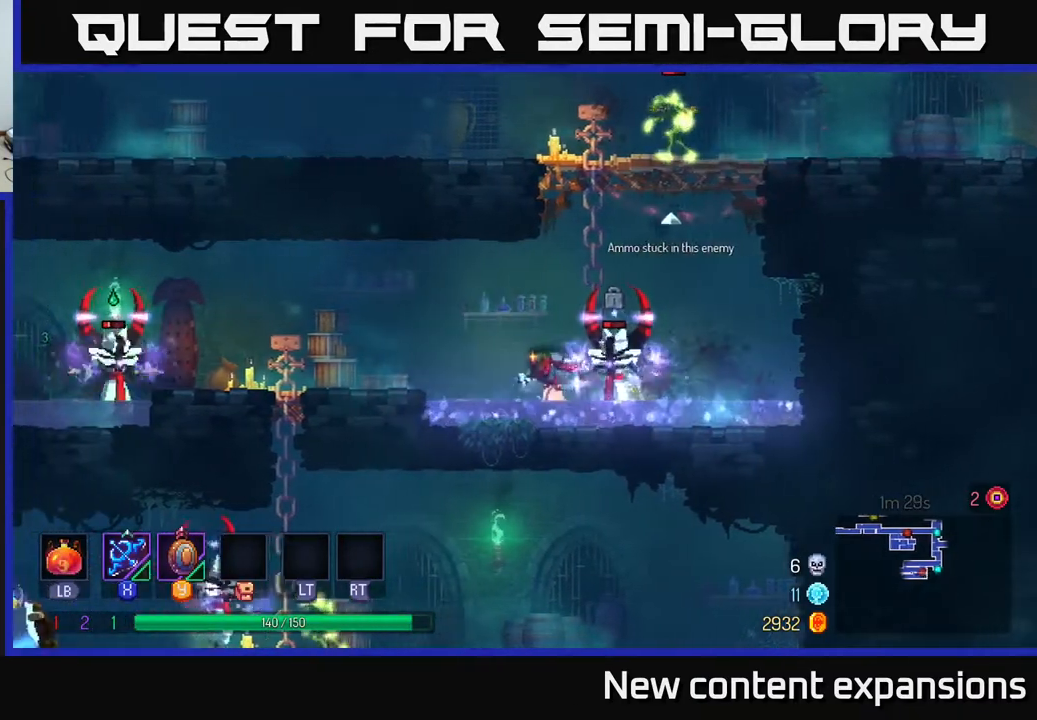
{"buttons": [], "left_stick": "center", "right_stick": "center", "events": [[250, "DPAD_LEFT", "up"], [333, "DPAD_RIGHT", "down"], [367, "DPAD_RIGHT", "up"]]}
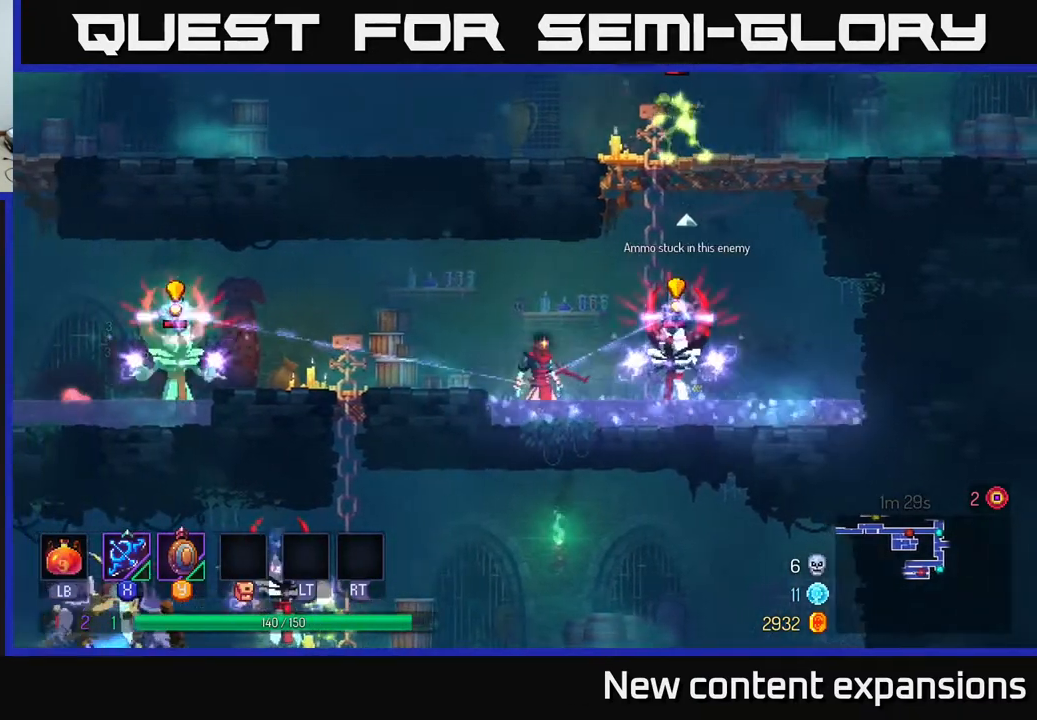
{"buttons": ["DPAD_RIGHT"], "left_stick": "center", "right_stick": "center", "events": [[217, "DPAD_RIGHT", "down"], [217, "Y", "down"], [383, "Y", "up"]]}
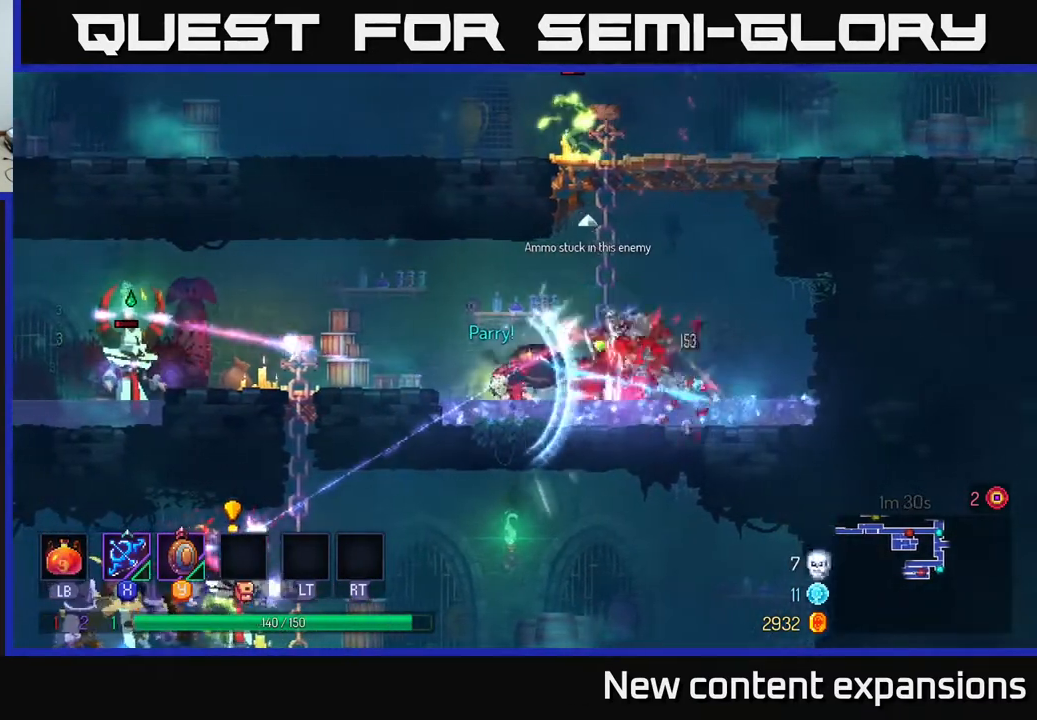
{"buttons": [], "left_stick": "center", "right_stick": "center", "events": [[133, "B", "down"], [233, "B", "up"], [367, "DPAD_RIGHT", "up"]]}
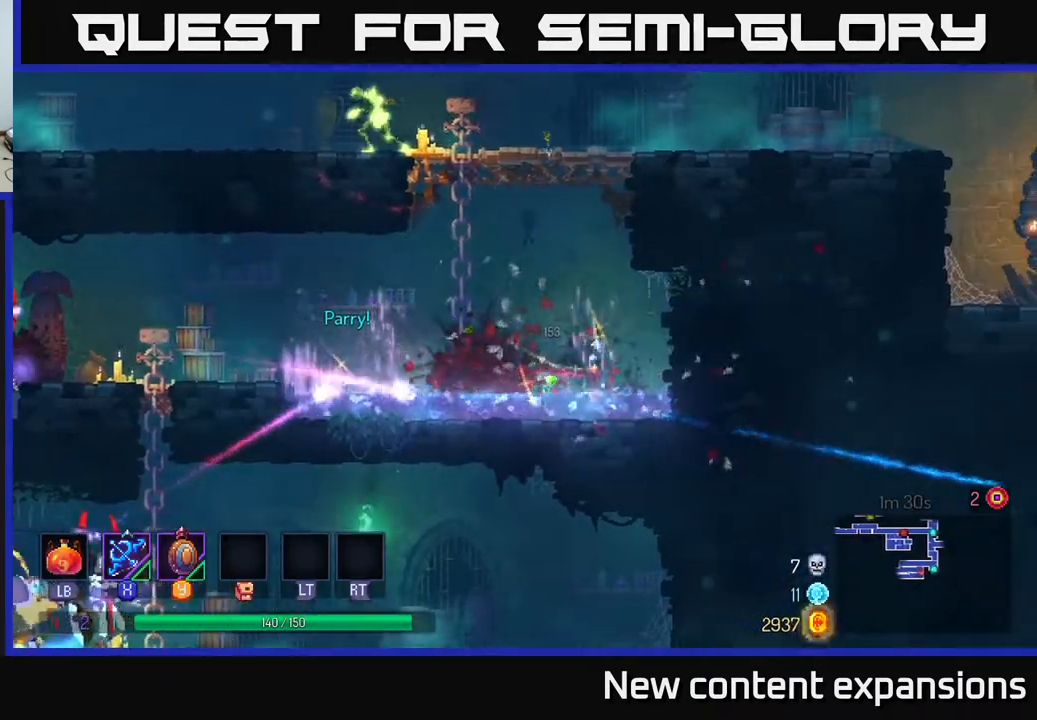
{"buttons": [], "left_stick": "center", "right_stick": "center", "events": [[33, "DPAD_LEFT", "down"], [167, "Y", "down"], [267, "Y", "up"], [333, "DPAD_LEFT", "up"]]}
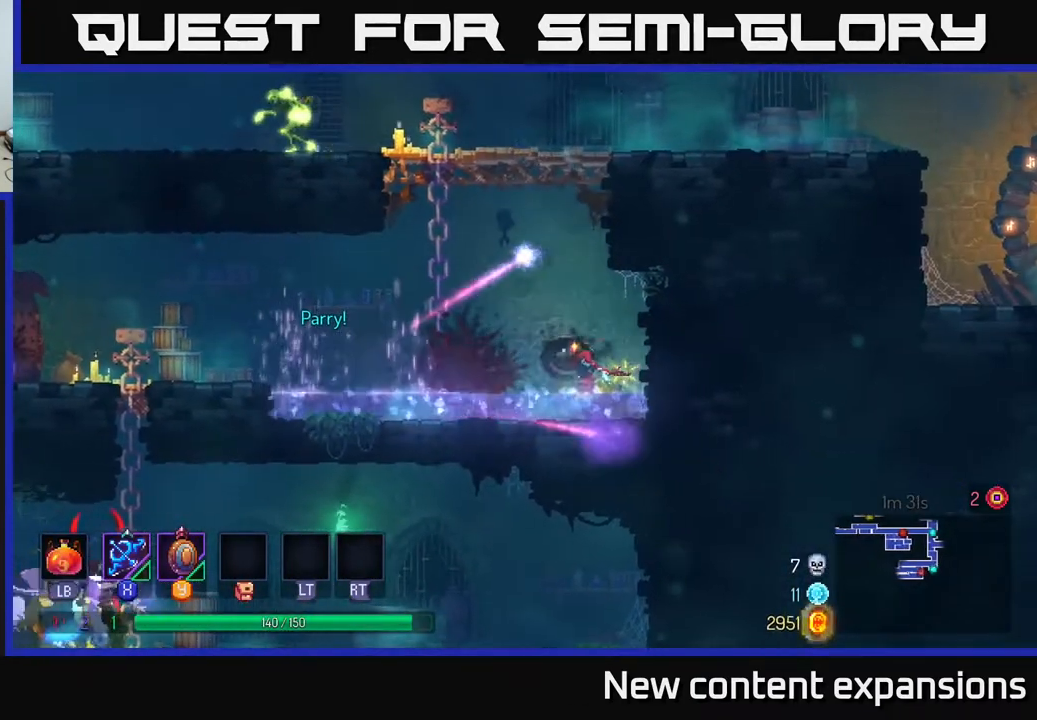
{"buttons": ["DPAD_LEFT"], "left_stick": "center", "right_stick": "center", "events": [[133, "DPAD_LEFT", "down"]]}
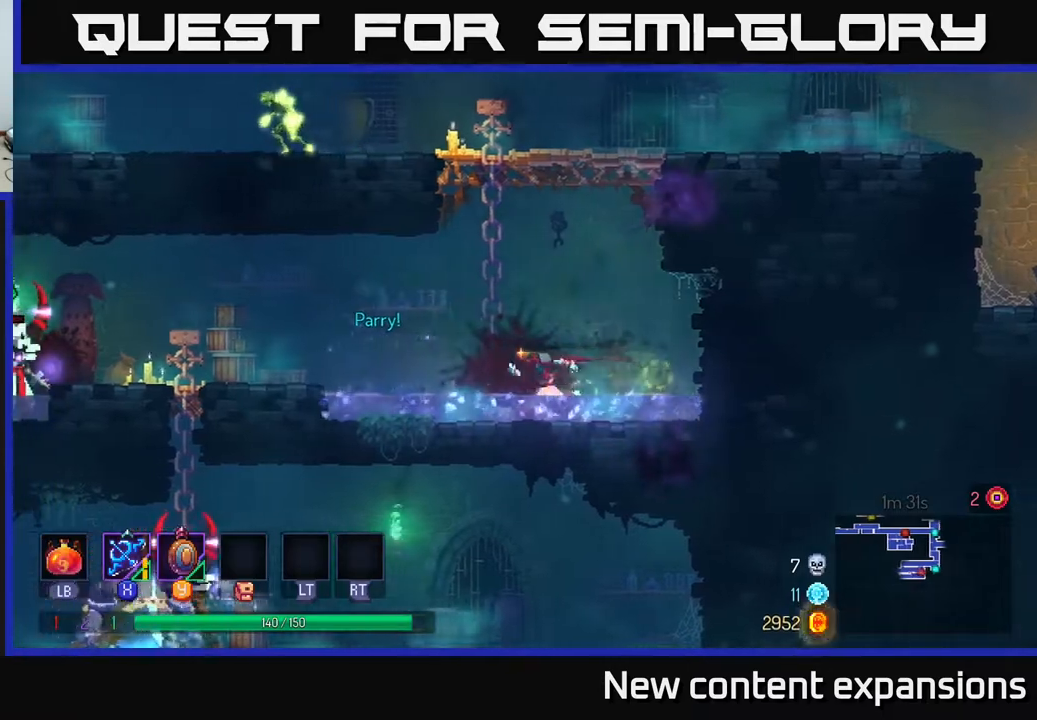
{"buttons": ["A", "DPAD_LEFT"], "left_stick": "center", "right_stick": "center", "events": [[450, "A", "down"]]}